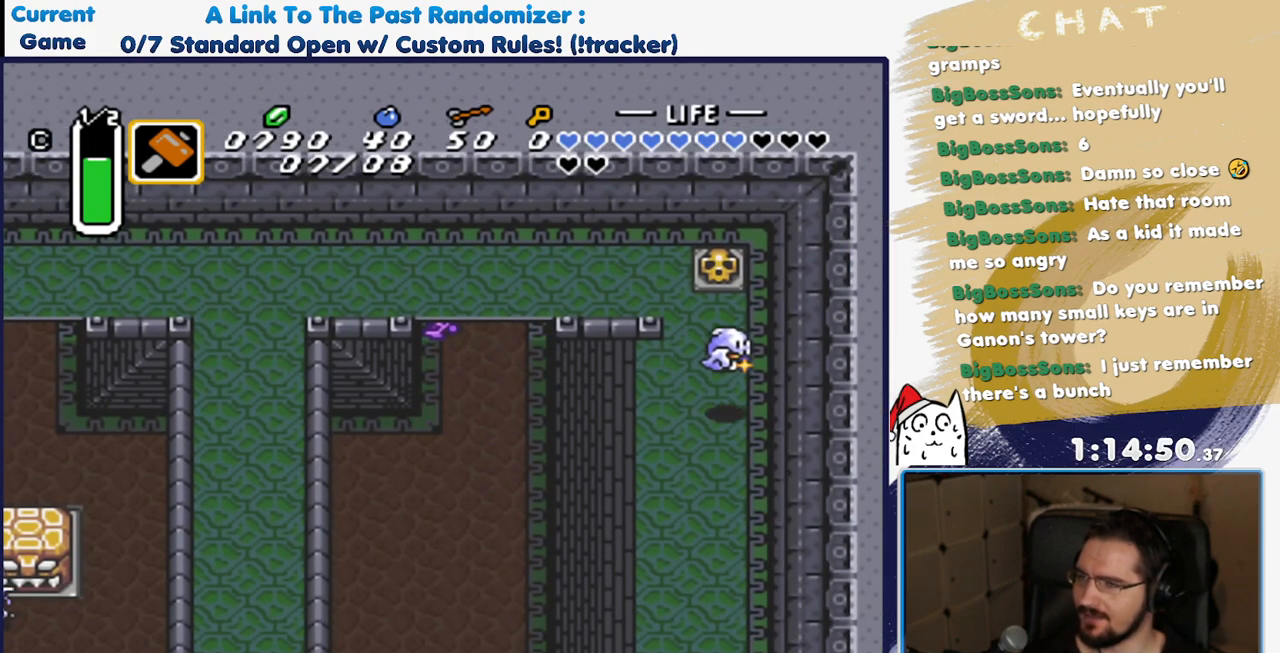
Gameplay with a controller (Nintendo layout); each line is a JSON object with the inputs held at the frame after it (dt_ms = milliseconds from this image to that frame). "events" lists button and stick changes between this image and that frame as [ms after this image, input, new state], when the widget could be followed in between. Not read: L3 R3.
{"dt_ms": 500, "buttons": ["DPAD_UP"], "events": []}
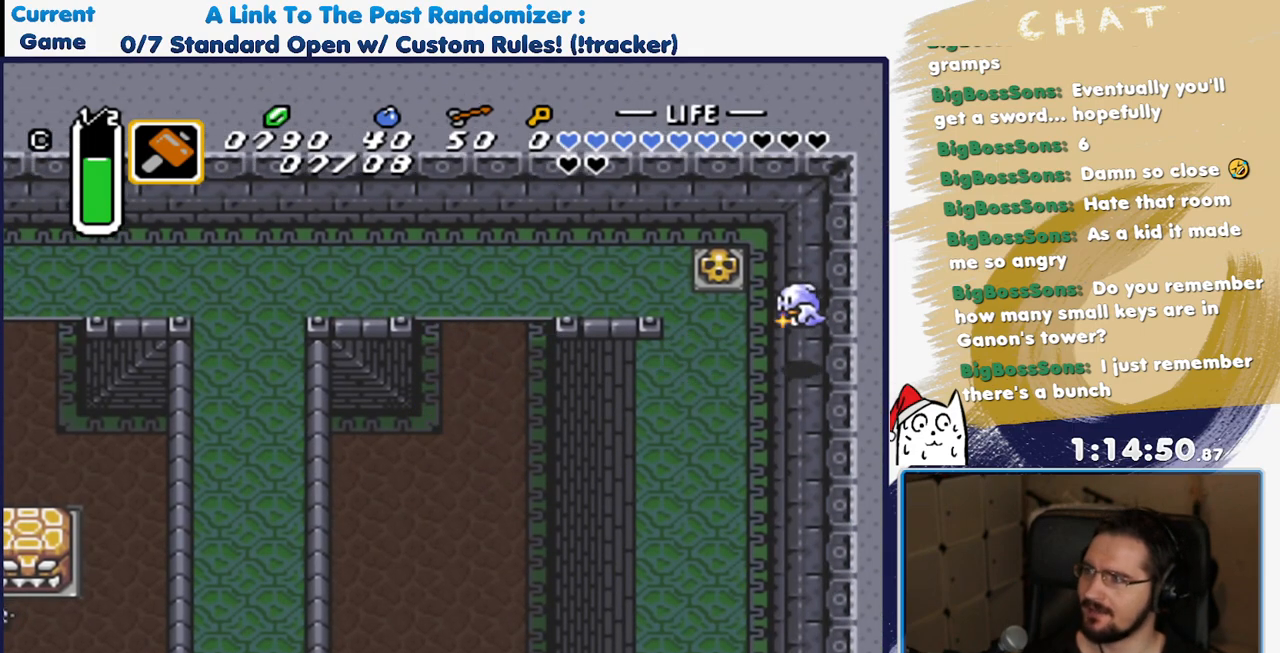
{"dt_ms": 500, "buttons": ["DPAD_UP"], "events": []}
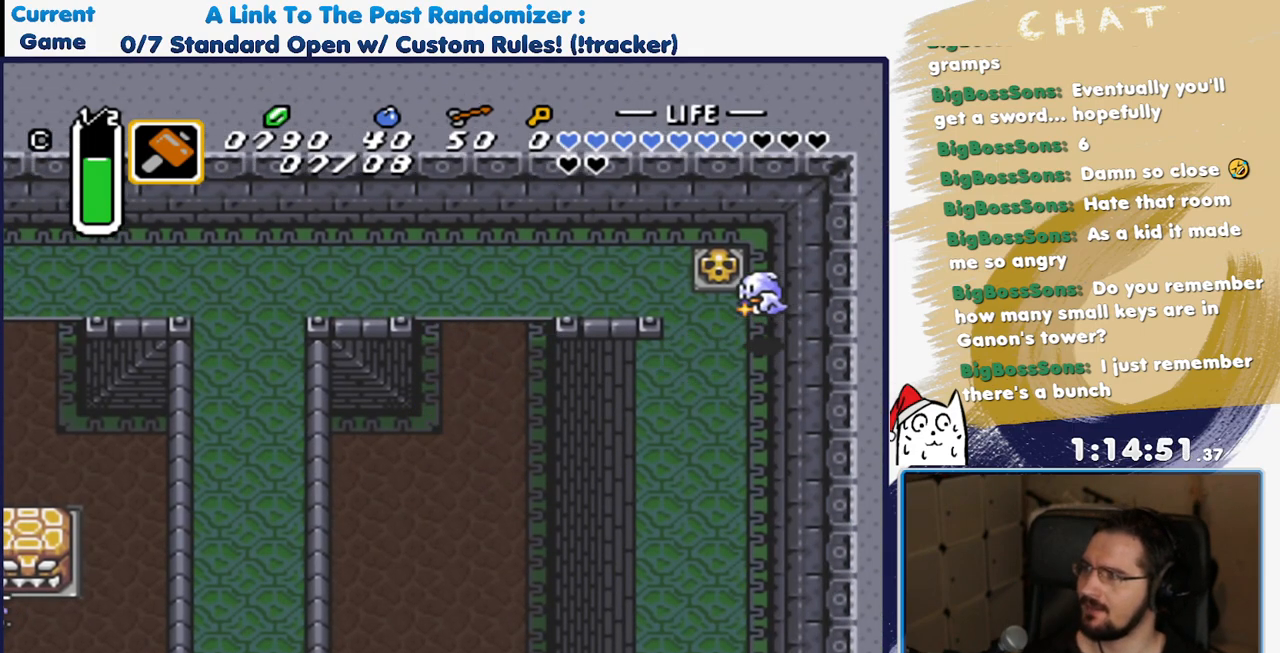
{"dt_ms": 500, "buttons": [], "events": [[117, "DPAD_UP", "up"]]}
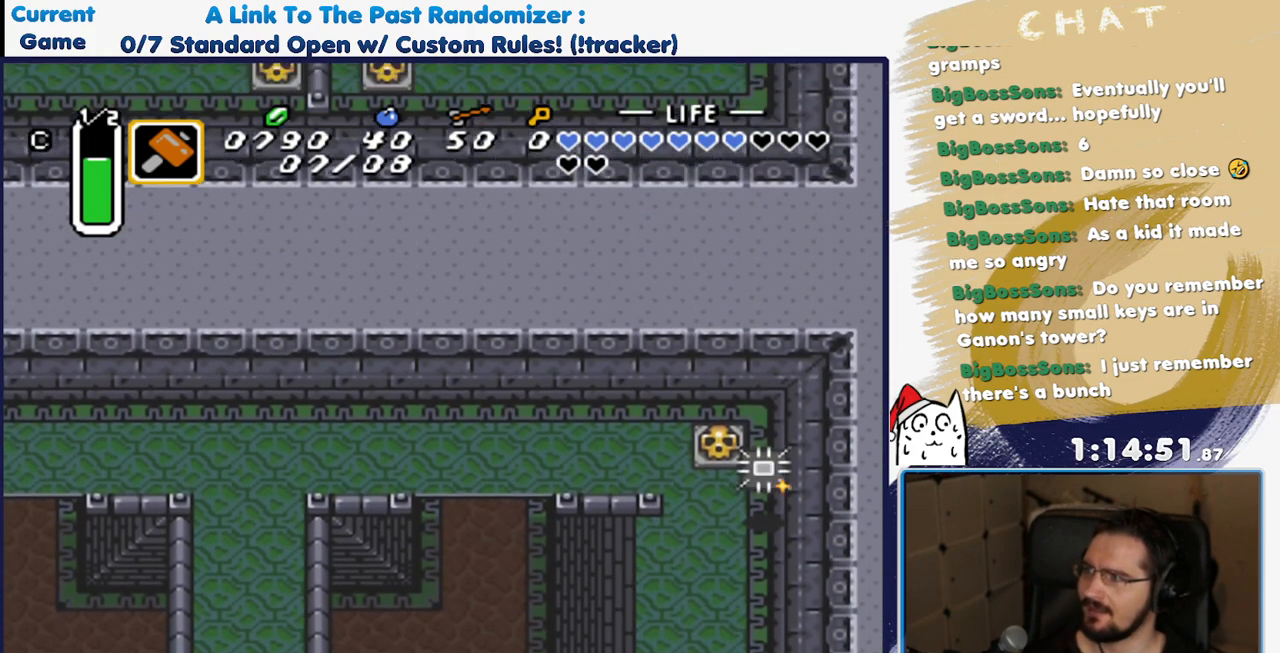
{"dt_ms": 500, "buttons": ["DPAD_UP", "DPAD_RIGHT"], "events": [[217, "DPAD_RIGHT", "down"], [283, "DPAD_UP", "down"]]}
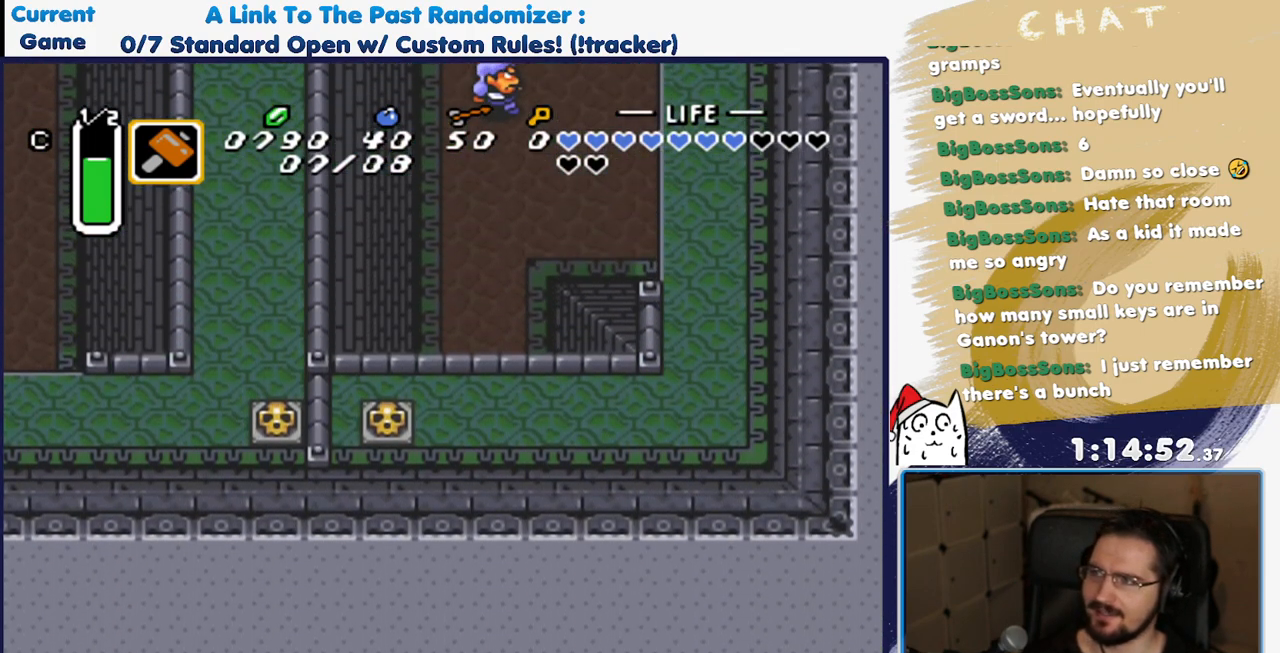
{"dt_ms": 500, "buttons": ["DPAD_UP", "DPAD_RIGHT"]}
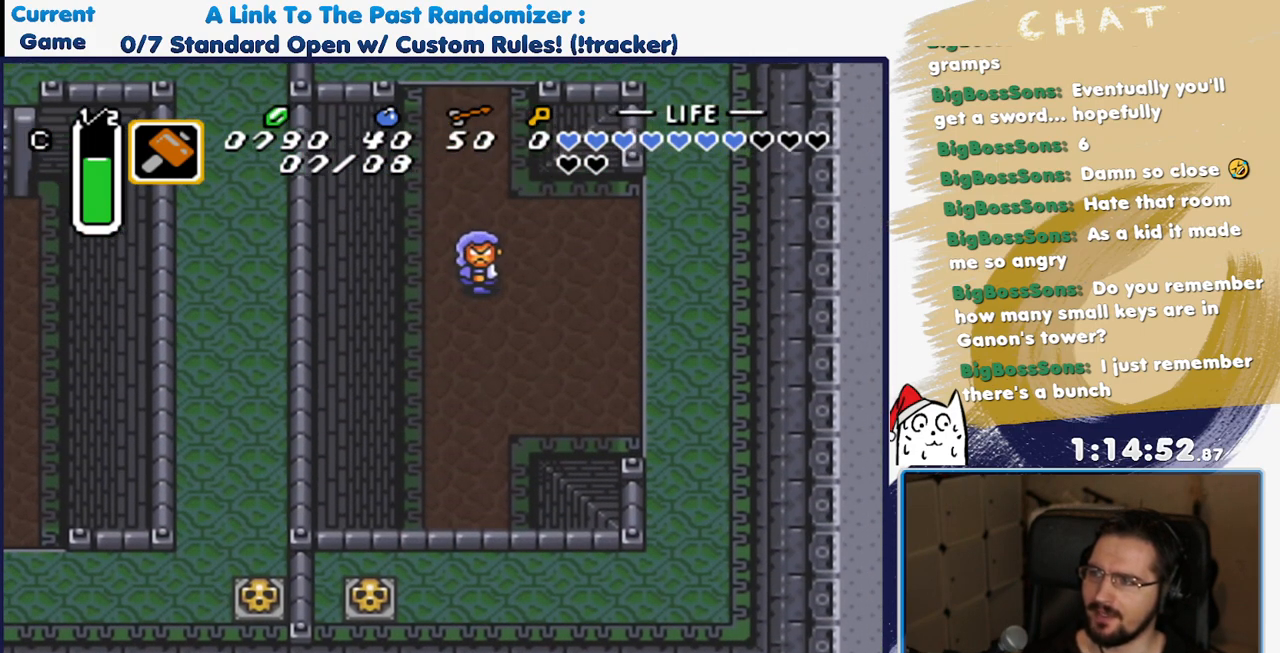
{"dt_ms": 500, "buttons": ["DPAD_UP"], "events": [[233, "DPAD_RIGHT", "up"]]}
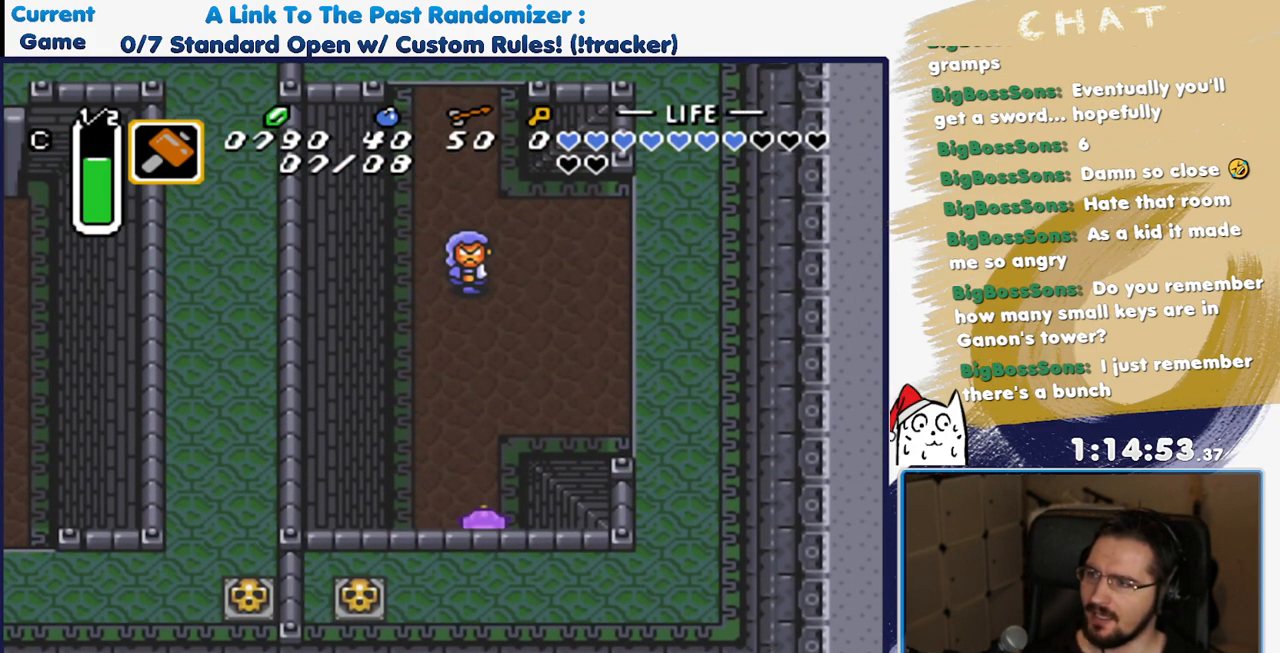
{"dt_ms": 500, "buttons": ["DPAD_RIGHT"], "events": [[383, "DPAD_RIGHT", "down"], [467, "DPAD_UP", "up"]]}
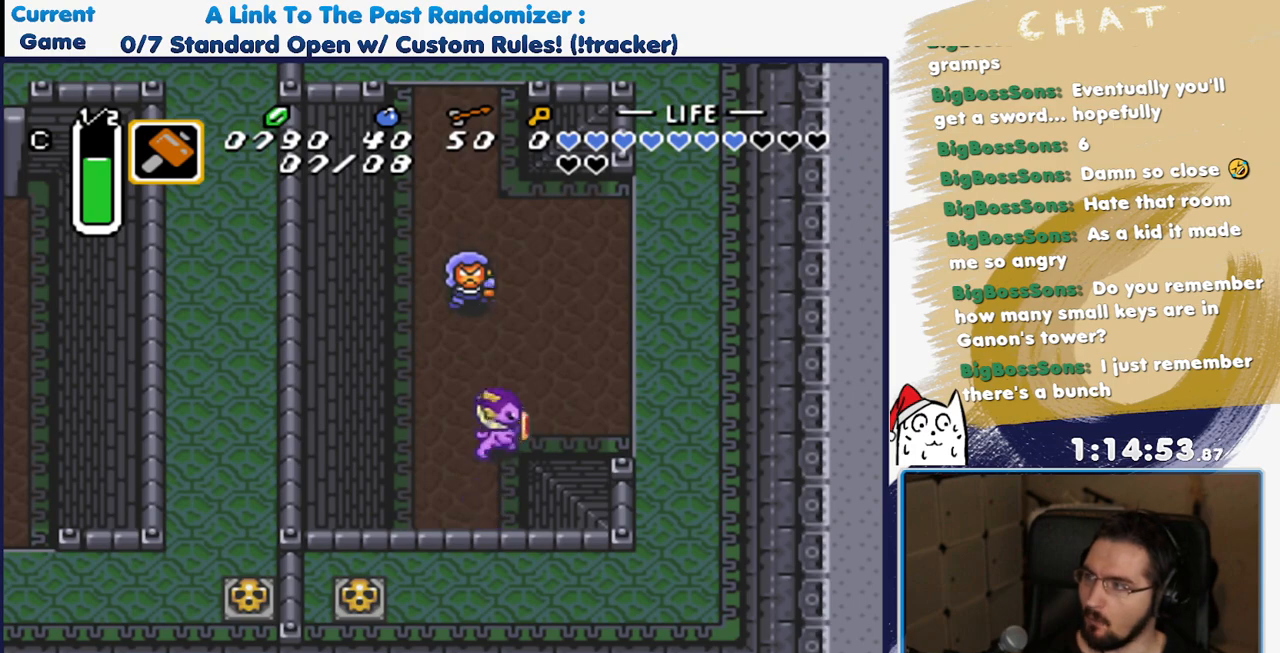
{"dt_ms": 500, "buttons": ["A"], "events": [[67, "A", "down"], [167, "DPAD_RIGHT", "up"]]}
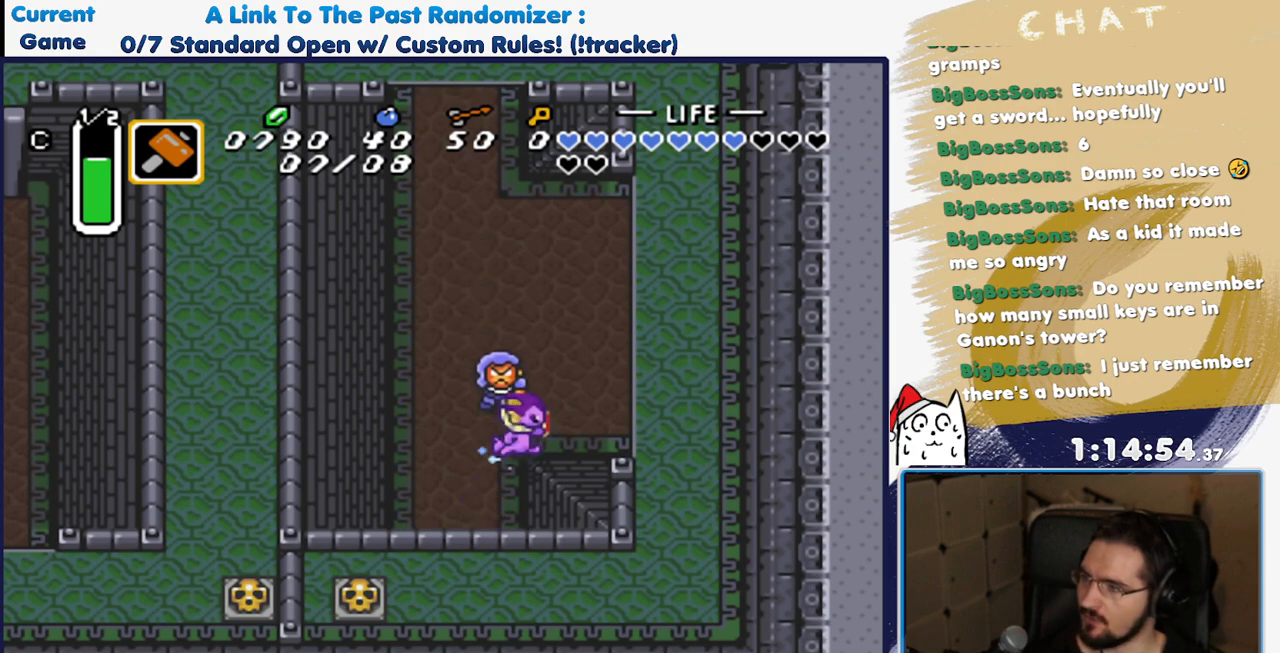
{"dt_ms": 500, "buttons": ["DPAD_RIGHT"], "events": [[417, "A", "up"], [417, "DPAD_RIGHT", "down"]]}
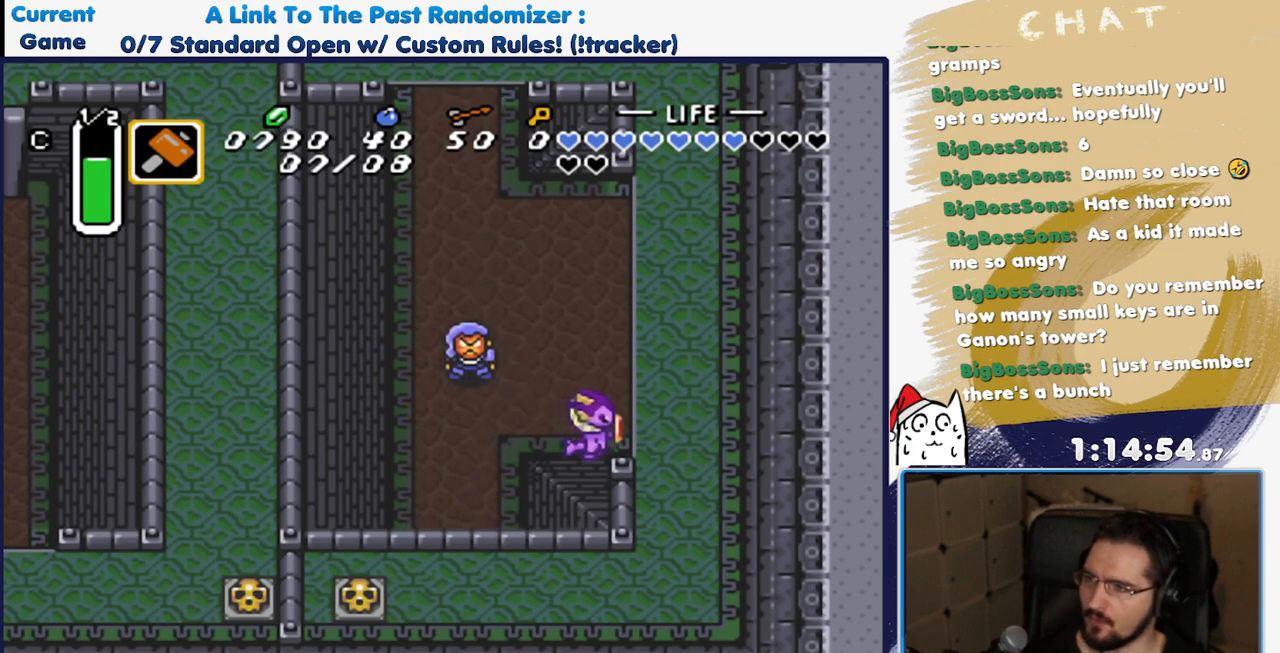
{"dt_ms": 500, "buttons": ["DPAD_RIGHT"], "events": []}
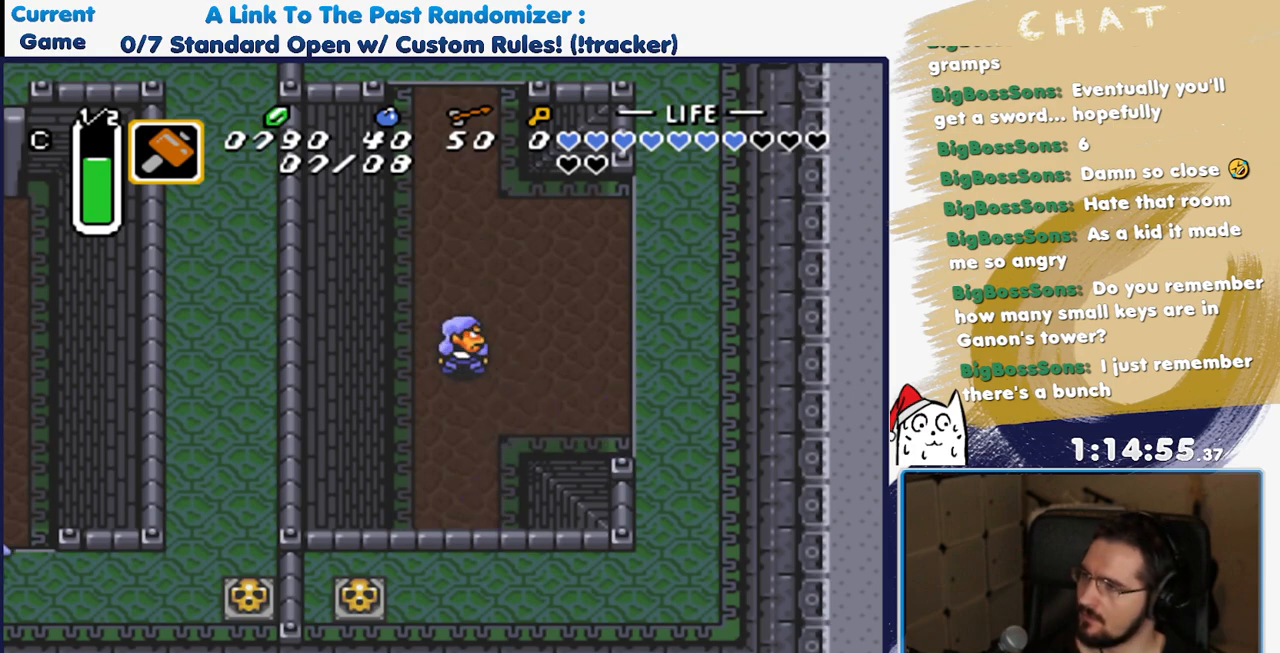
{"dt_ms": 500, "buttons": ["DPAD_RIGHT"], "events": []}
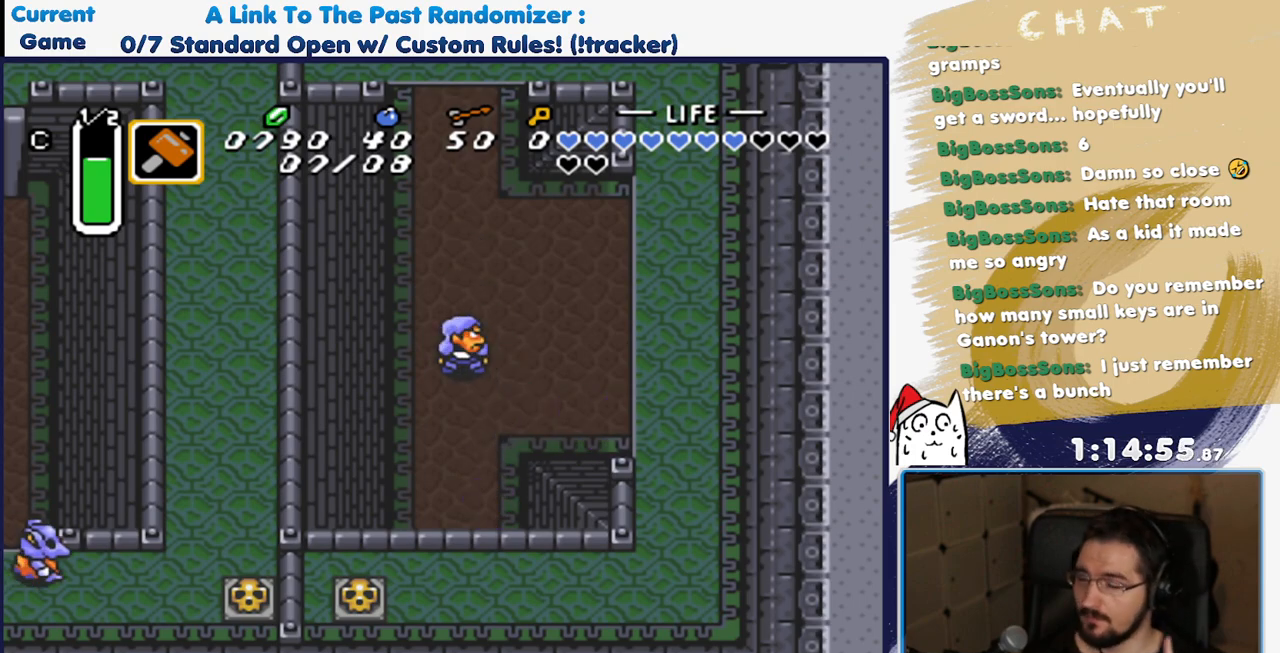
{"dt_ms": 1000, "buttons": ["DPAD_RIGHT"], "events": []}
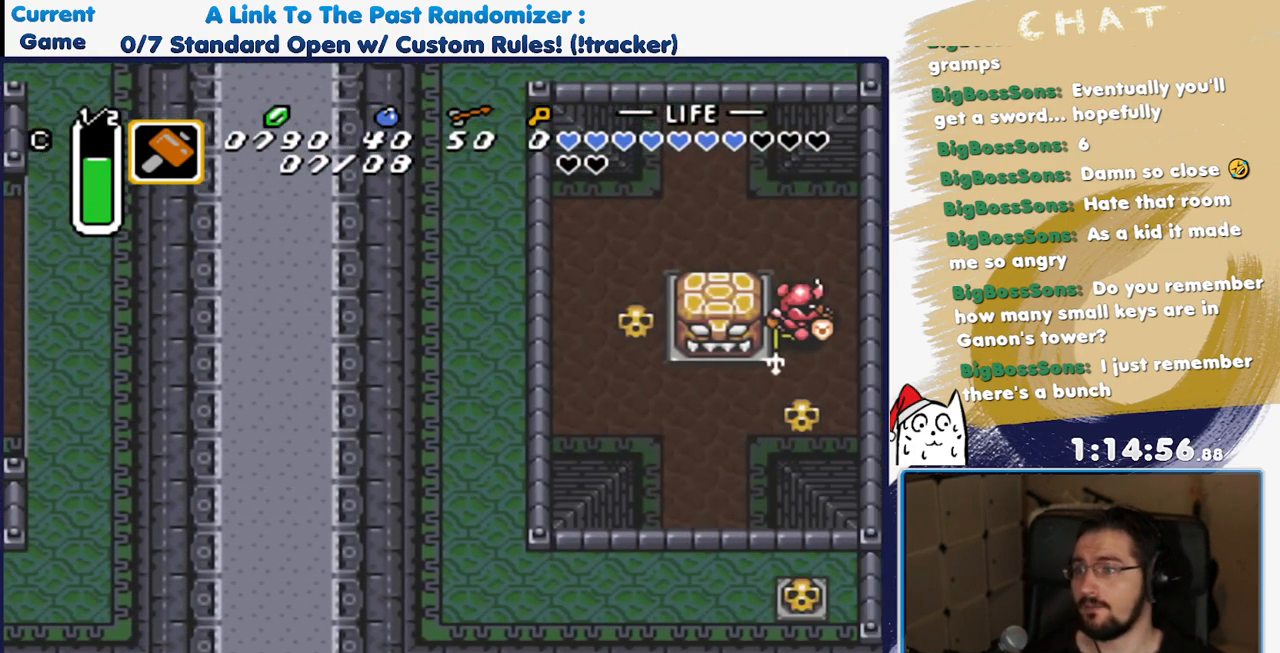
{"dt_ms": 500, "buttons": ["DPAD_RIGHT"], "events": []}
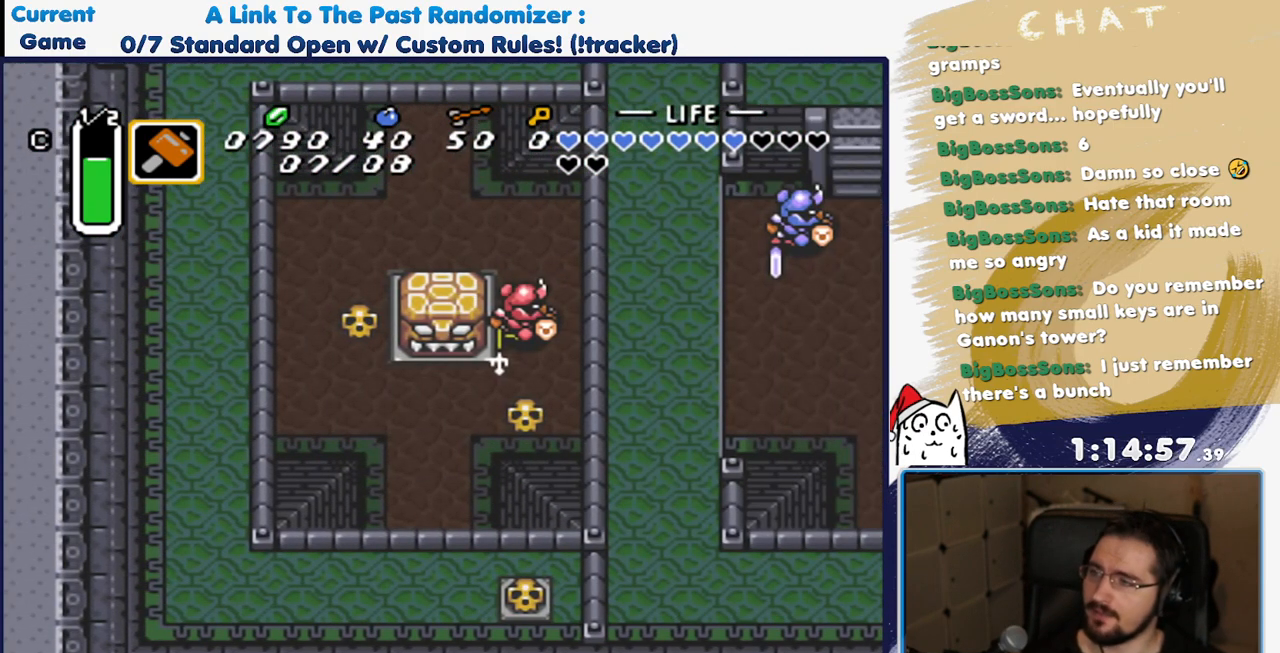
{"dt_ms": 500, "buttons": ["DPAD_RIGHT"], "events": []}
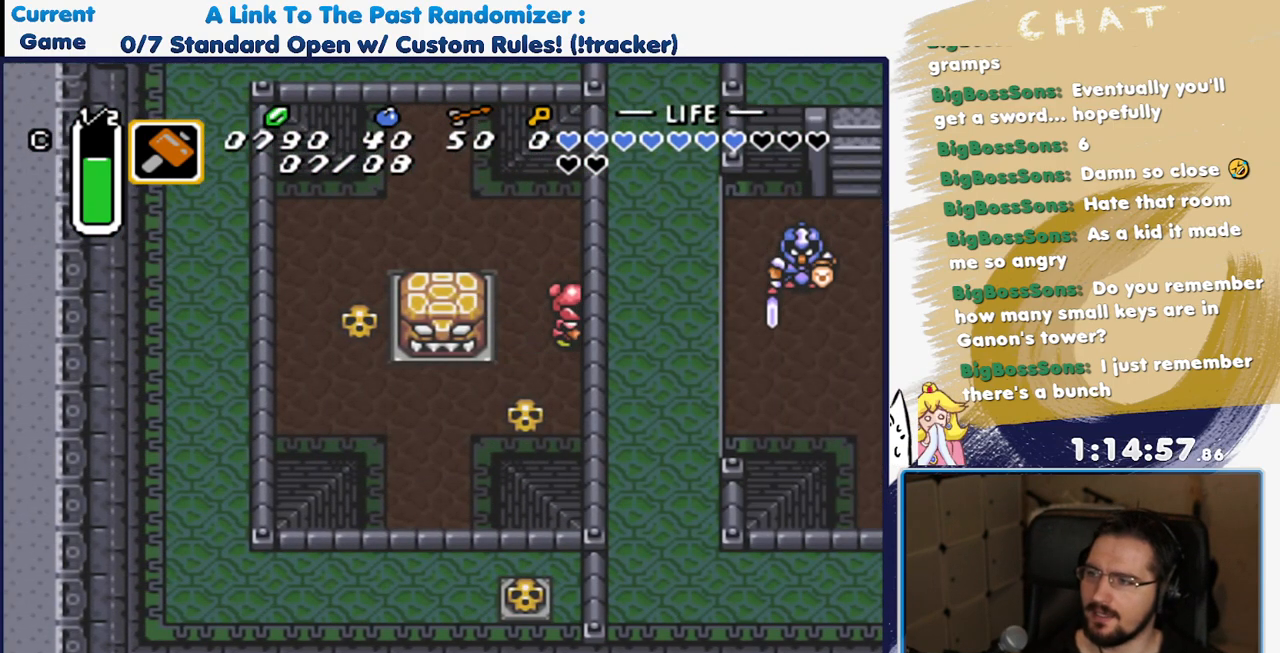
{"dt_ms": 500, "buttons": ["DPAD_UP"], "events": [[317, "DPAD_RIGHT", "up"], [317, "DPAD_UP", "down"]]}
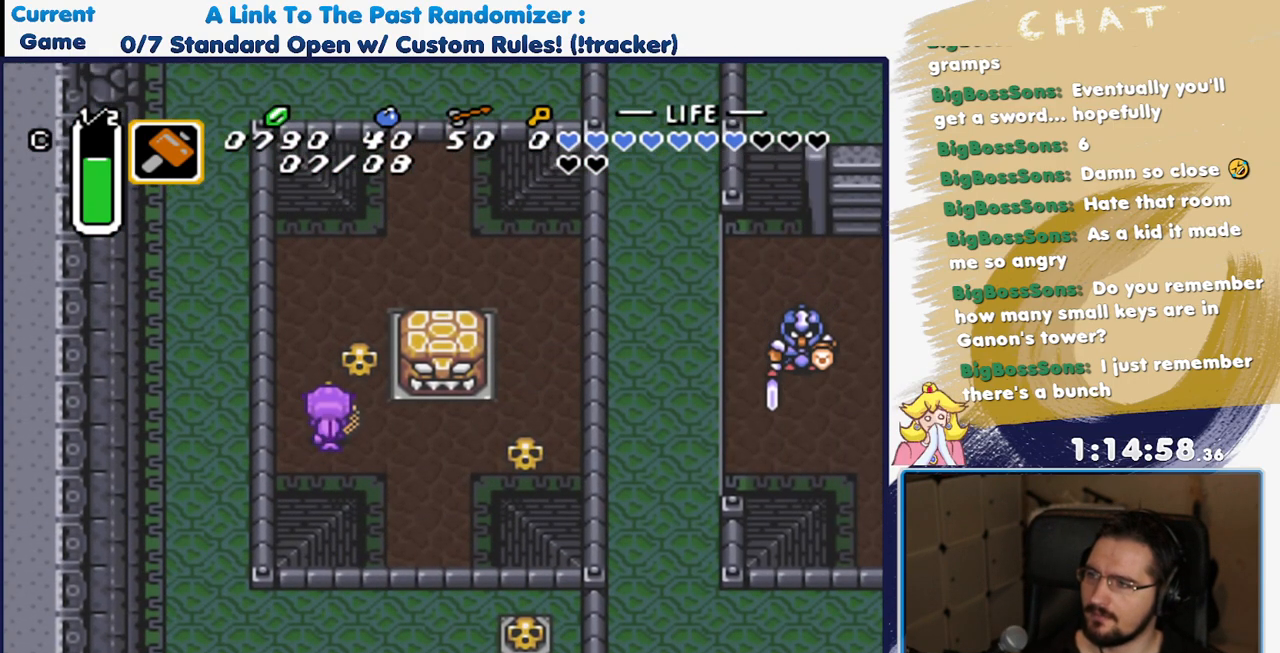
{"dt_ms": 500, "buttons": ["DPAD_UP", "DPAD_LEFT"], "events": [[83, "DPAD_LEFT", "down"], [217, "DPAD_LEFT", "up"], [467, "DPAD_LEFT", "down"]]}
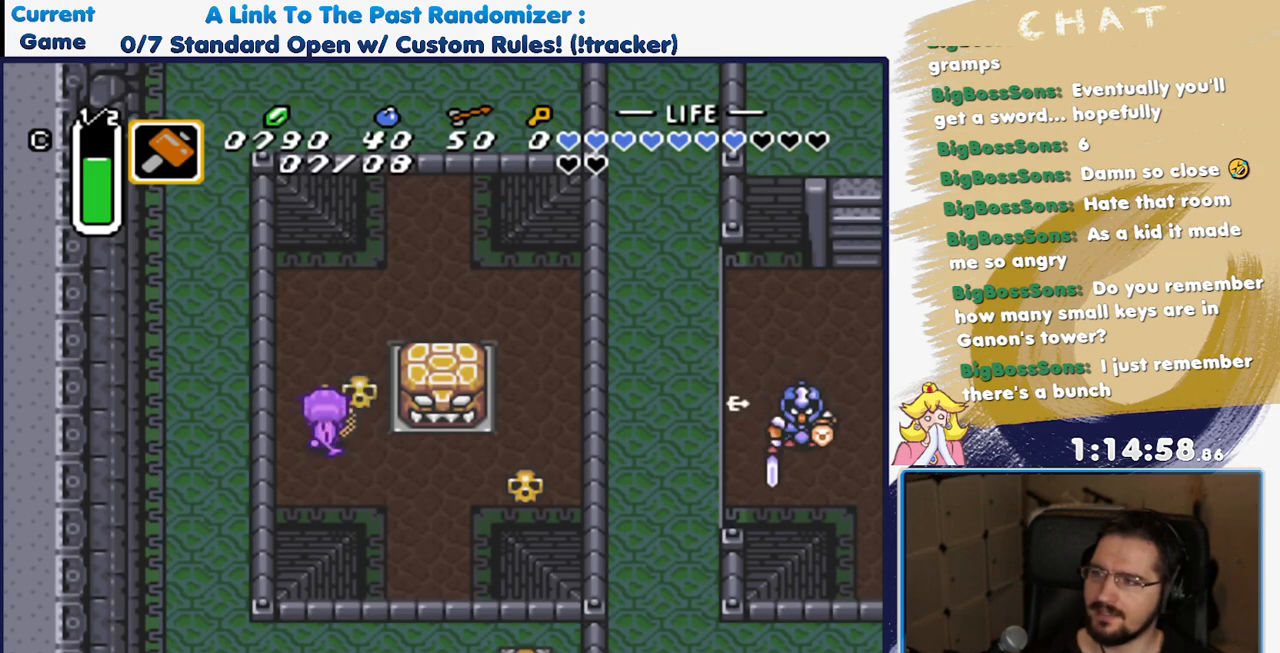
{"dt_ms": 500, "buttons": ["DPAD_UP"], "events": [[17, "DPAD_UP", "up"], [83, "DPAD_UP", "down"], [117, "DPAD_LEFT", "up"]]}
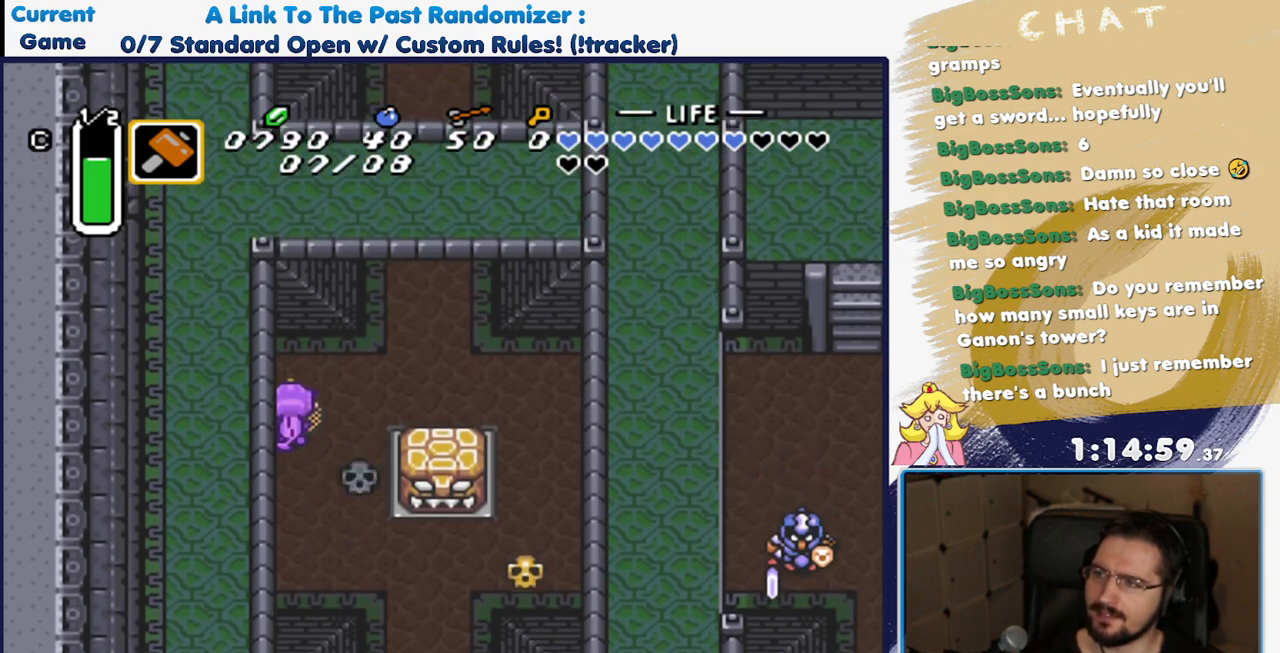
{"dt_ms": 500, "buttons": ["DPAD_RIGHT"], "events": [[33, "DPAD_RIGHT", "down"], [233, "DPAD_UP", "up"]]}
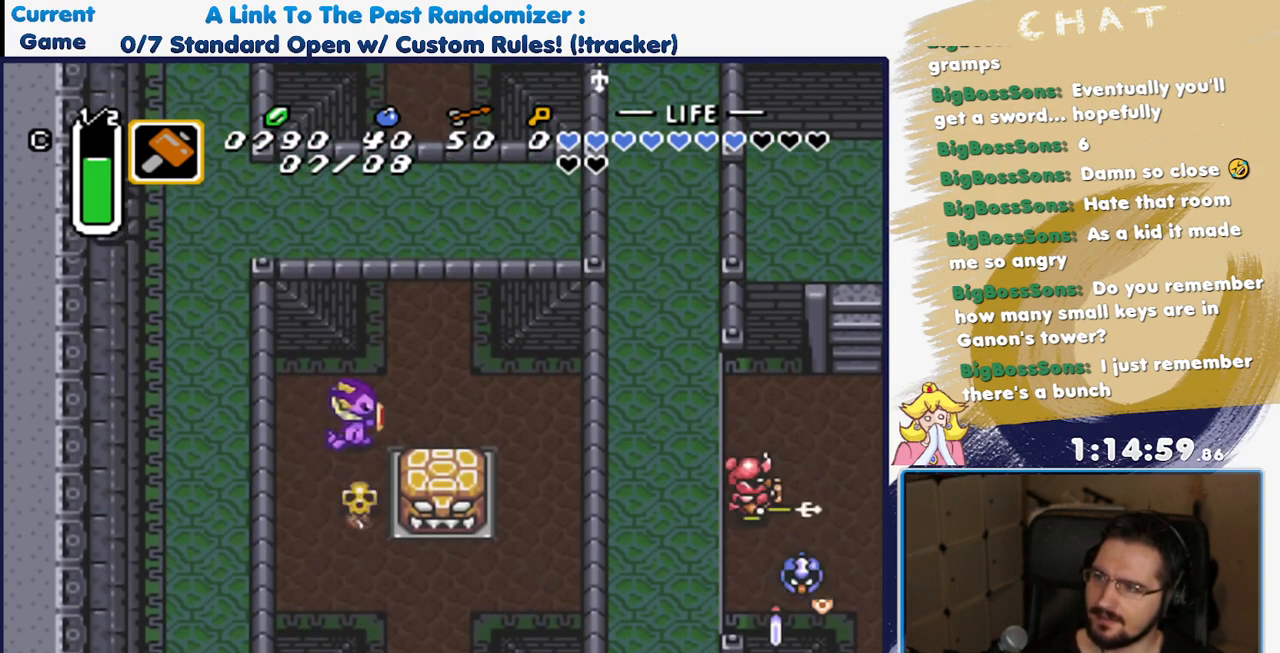
{"dt_ms": 500, "buttons": ["DPAD_RIGHT"], "events": [[117, "DPAD_UP", "down"], [267, "DPAD_UP", "up"]]}
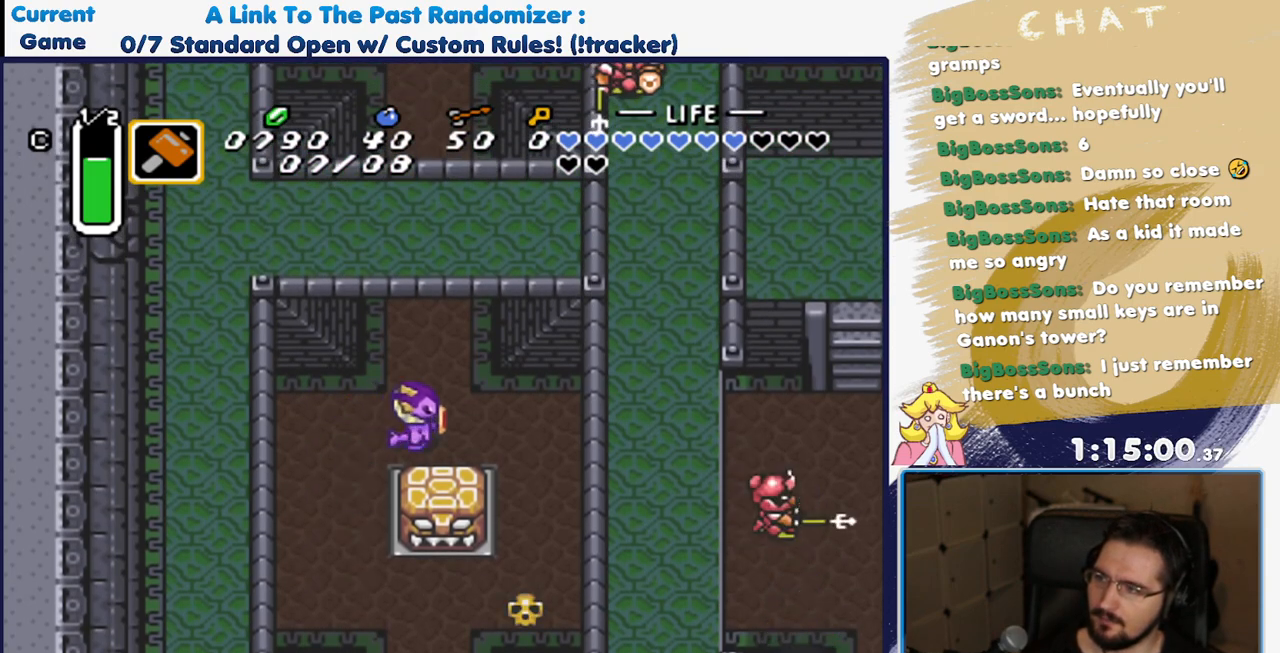
{"dt_ms": 500, "buttons": ["DPAD_RIGHT"], "events": []}
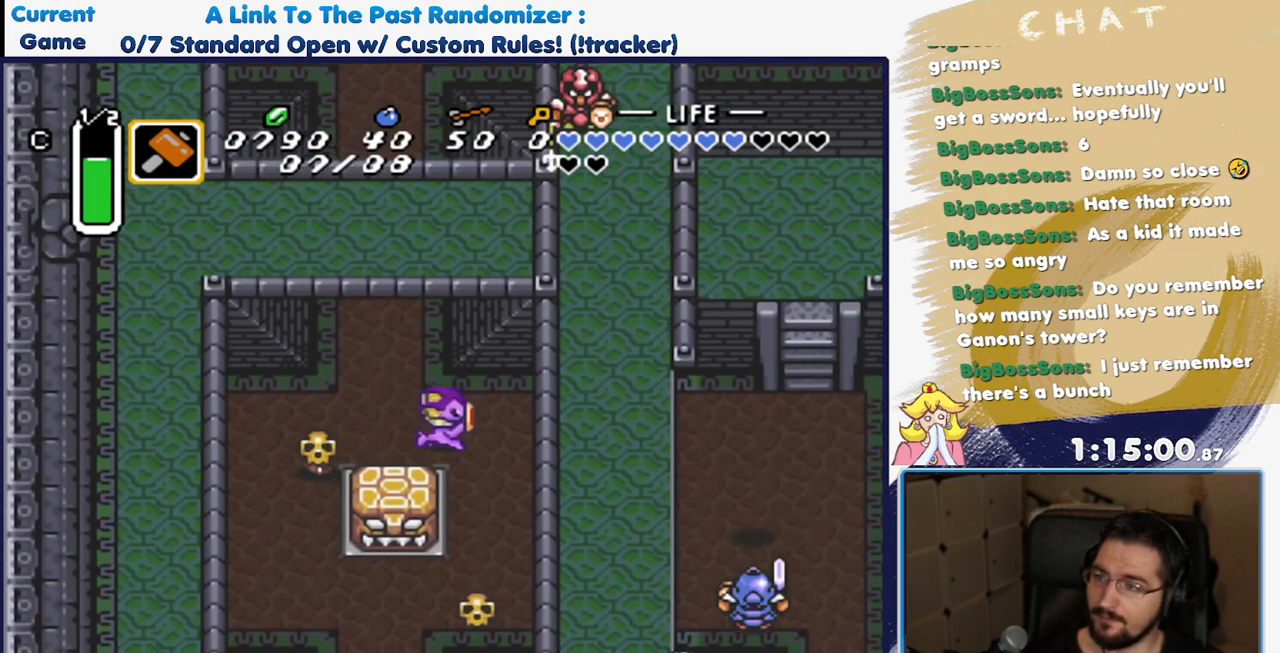
{"dt_ms": 500, "buttons": ["DPAD_RIGHT"], "events": []}
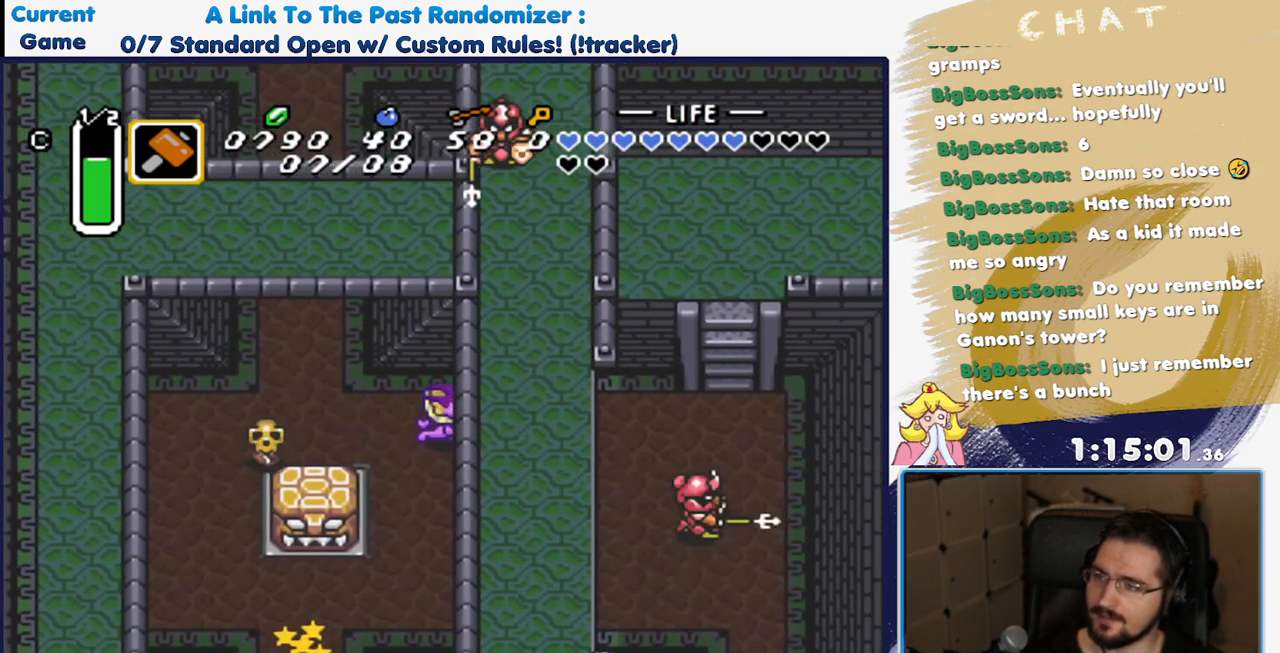
{"dt_ms": 500, "buttons": ["DPAD_RIGHT"], "events": []}
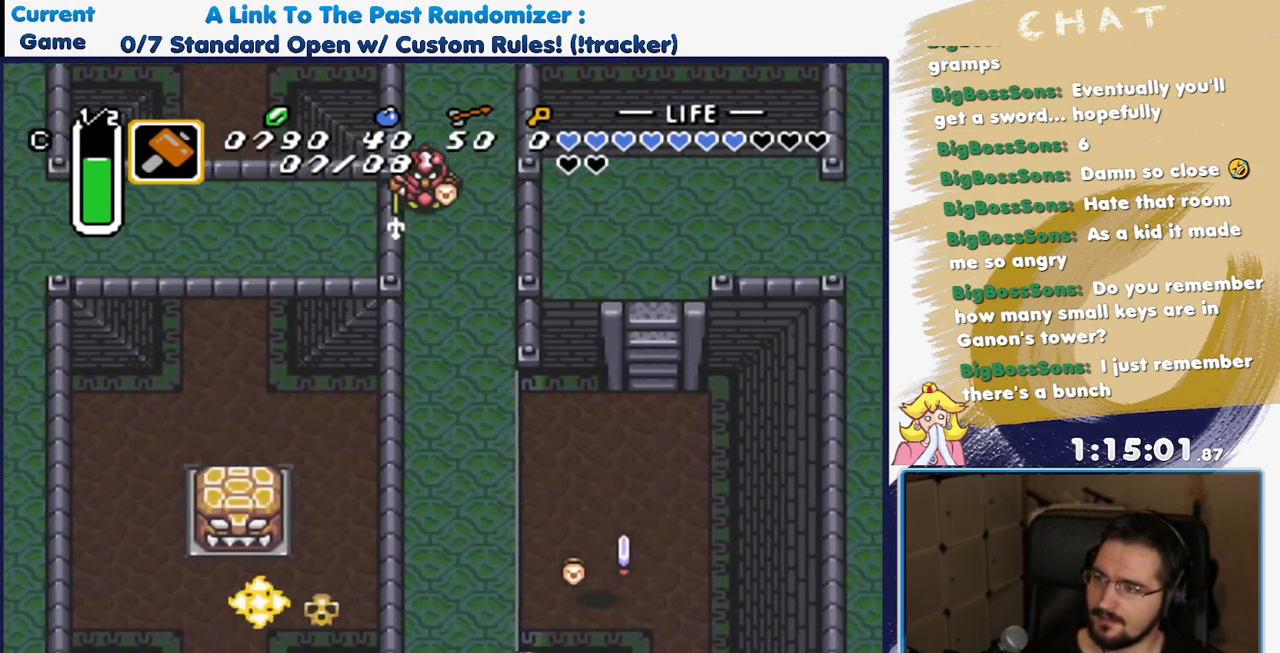
{"dt_ms": 1000, "buttons": ["DPAD_RIGHT"], "events": []}
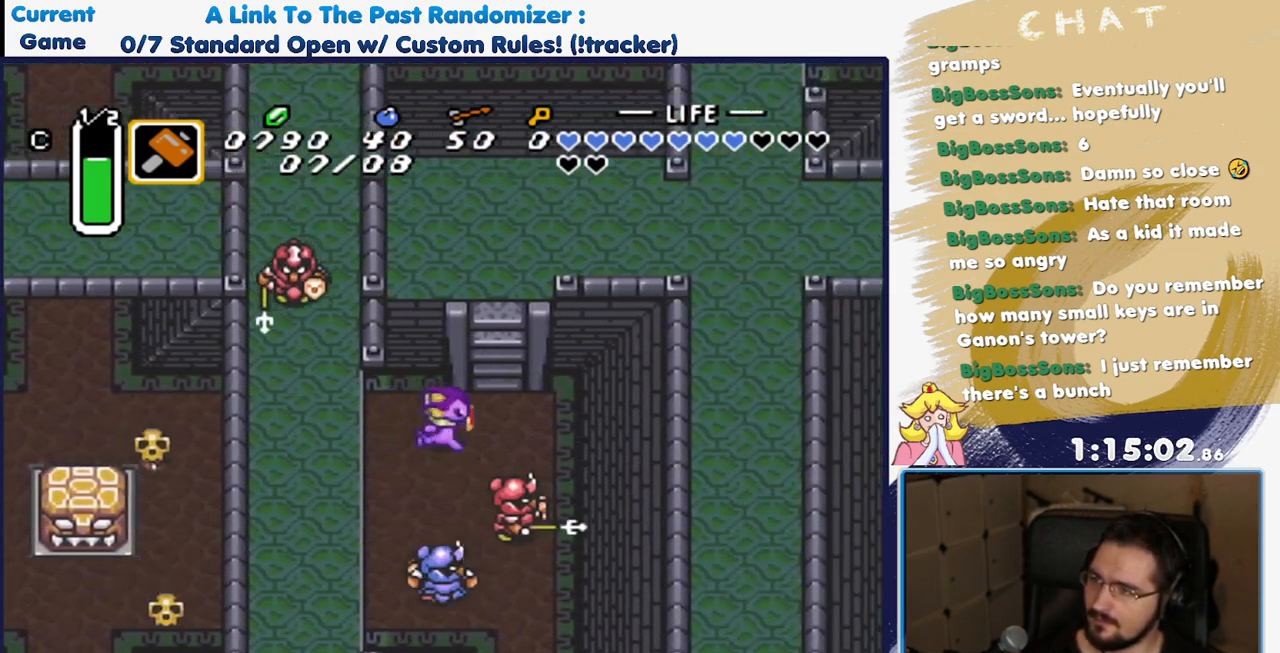
{"dt_ms": 500, "buttons": ["DPAD_UP"], "events": [[150, "DPAD_UP", "down"], [500, "DPAD_RIGHT", "up"]]}
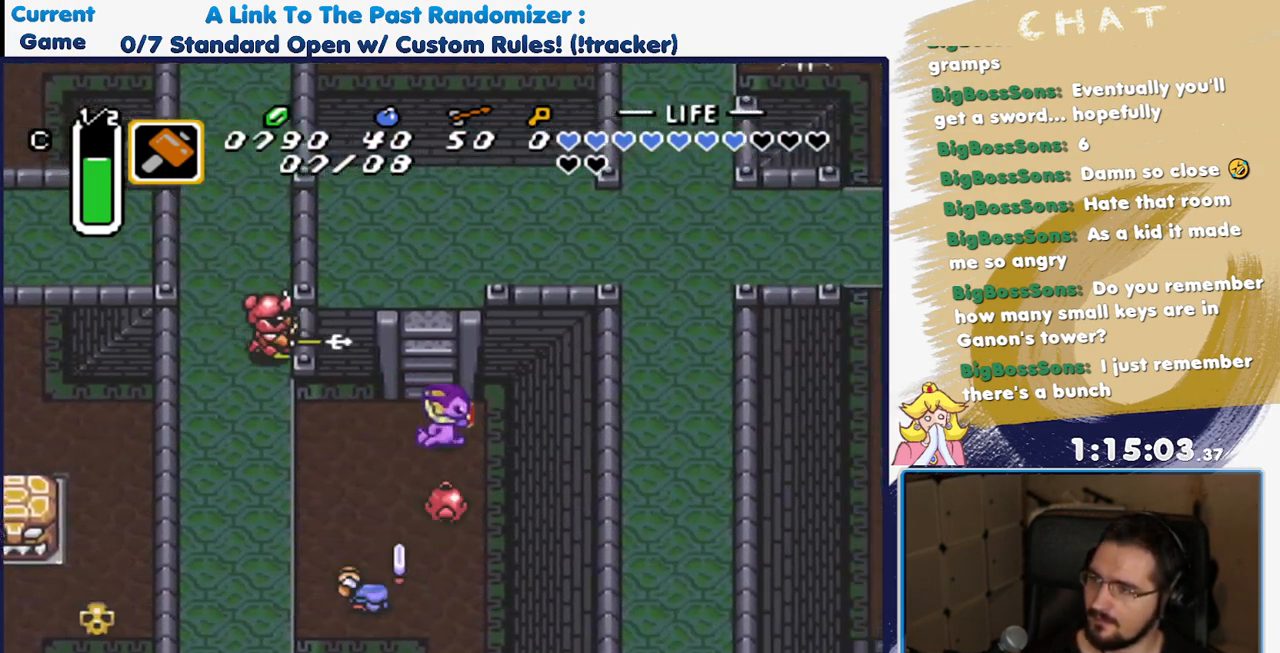
{"dt_ms": 500, "buttons": ["R1", "DPAD_UP"], "events": [[217, "DPAD_LEFT", "down"], [283, "DPAD_LEFT", "up"], [483, "R1", "down"]]}
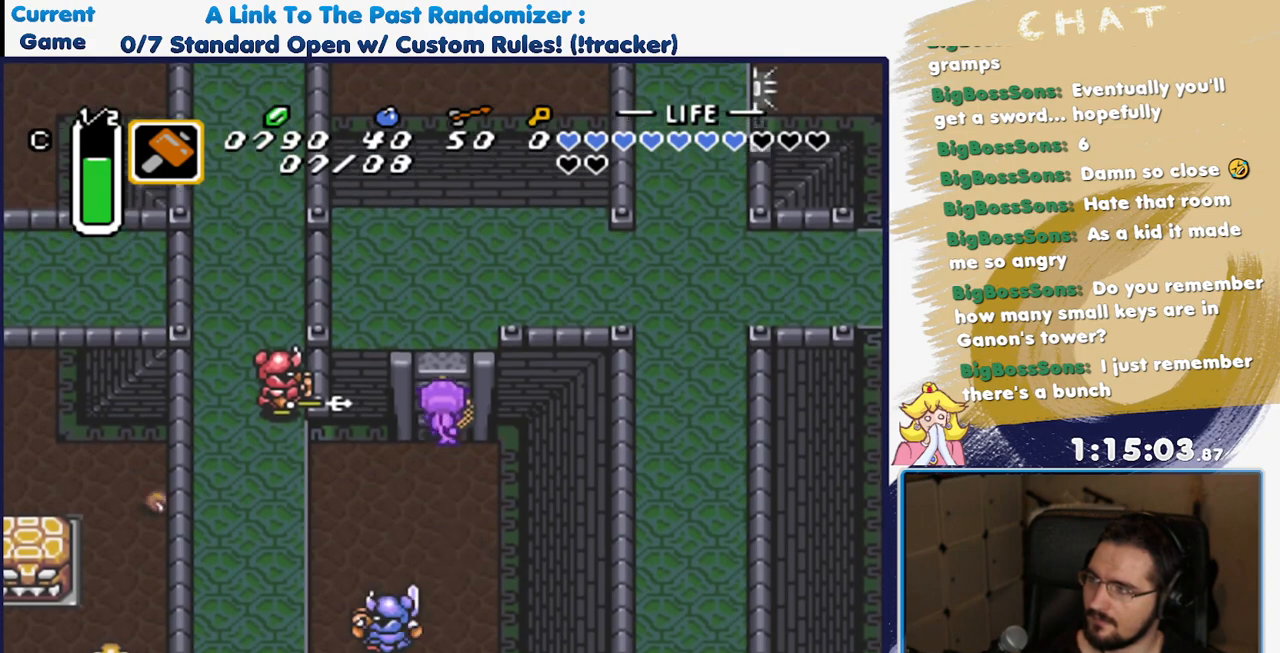
{"dt_ms": 500, "buttons": ["R1", "DPAD_UP"], "events": [[117, "R1", "up"], [267, "R1", "down"], [367, "R1", "up"], [500, "R1", "down"]]}
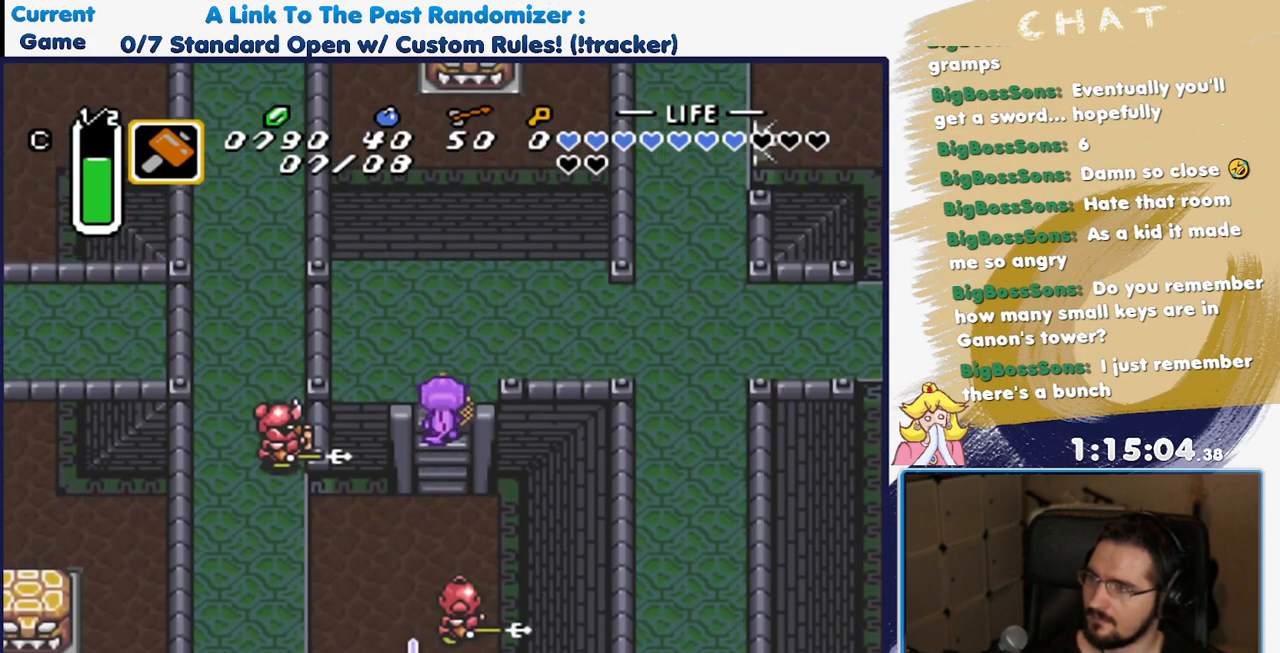
{"dt_ms": 500, "buttons": ["R1", "DPAD_RIGHT"], "events": [[100, "DPAD_RIGHT", "down"], [117, "R1", "up"], [217, "R1", "down"], [317, "DPAD_UP", "up"], [367, "R1", "up"], [417, "R1", "down"]]}
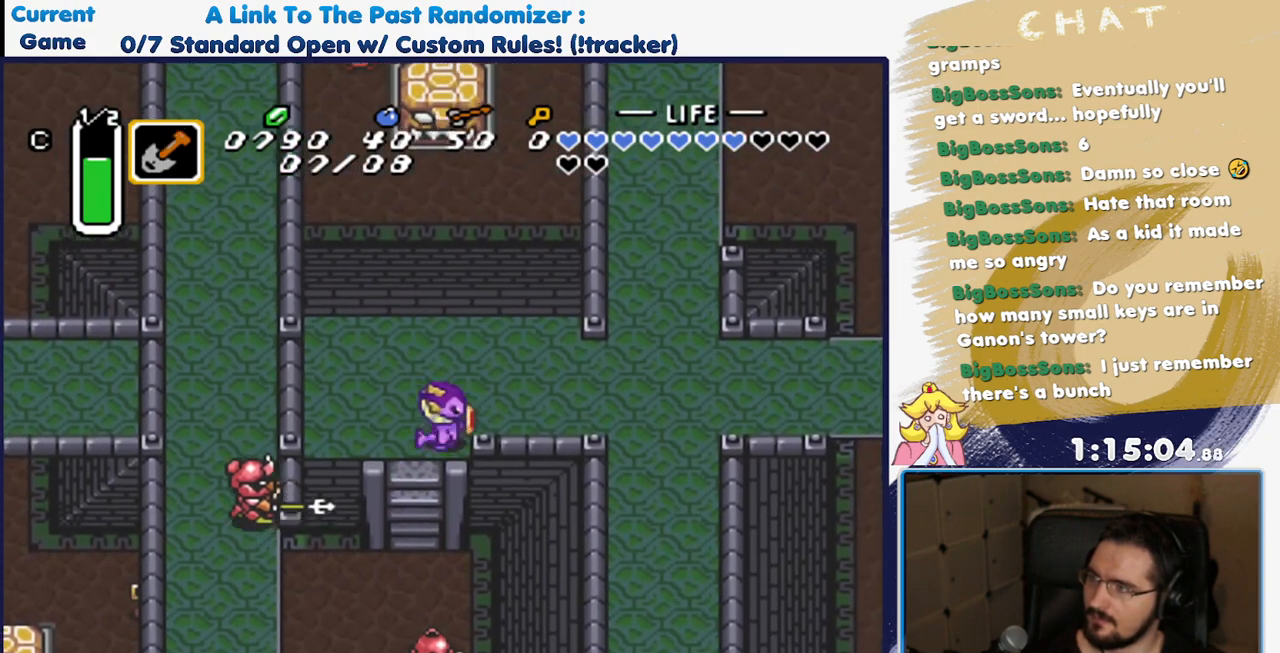
{"dt_ms": 500, "buttons": ["DPAD_RIGHT"], "events": [[17, "R1", "up"], [117, "R1", "down"], [200, "R1", "up"], [317, "R1", "down"], [383, "R1", "up"]]}